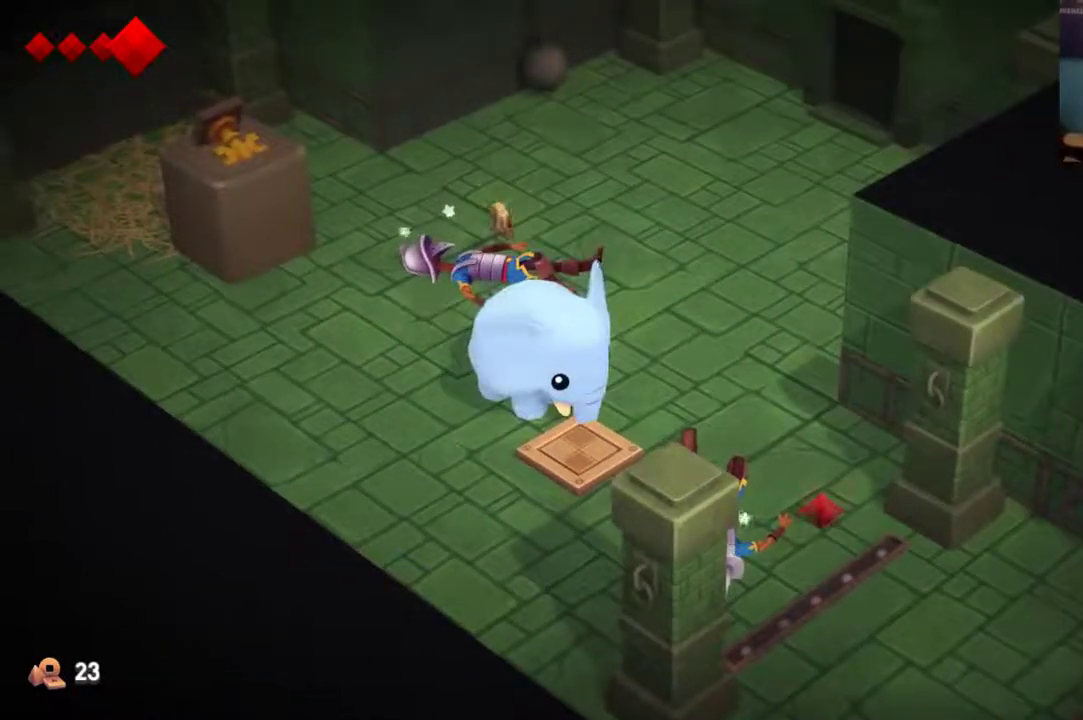
Gameplay with a controller (Xbox layout); each line is a JSON object with the inputs held at the frame after it (dt_ms = milliseconds from this image to that frame). "events" lists button and stick changes between this image and that frame as [ms after this image, input, new state], when the widget could be followed in between. This overlay highlights the sticks when they move; stick clicks (L3 R3) are not distinguishable. Not read: L1 L2 L3 R1 R3.
{"dt_ms": 600, "buttons": [], "left_stick": "up-left", "right_stick": "center", "events": []}
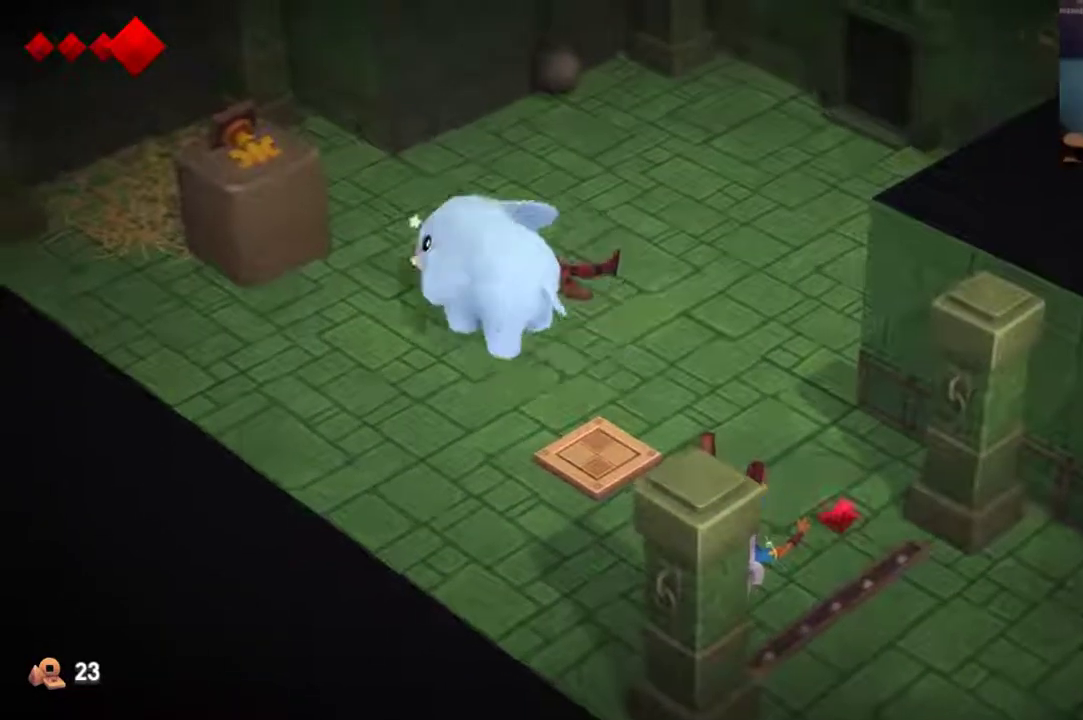
{"dt_ms": 300, "buttons": [], "left_stick": "up-left", "right_stick": "center", "events": []}
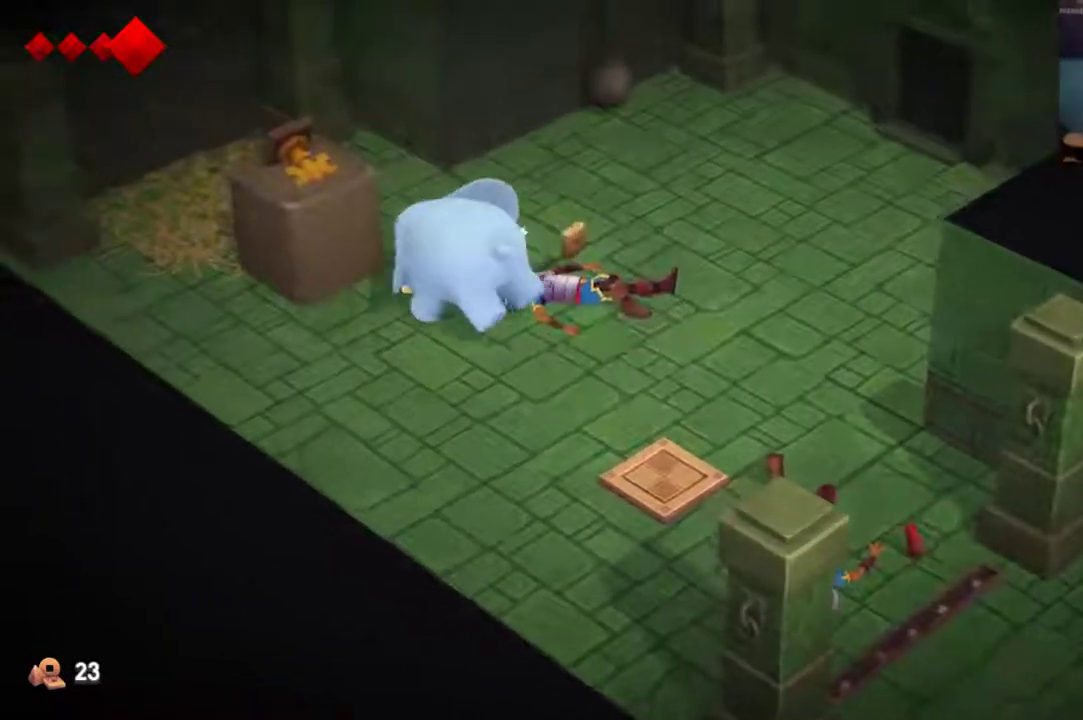
{"dt_ms": 400, "buttons": [], "left_stick": "center", "right_stick": "center", "events": [[33, "left_stick", "up"], [333, "left_stick", "center"]]}
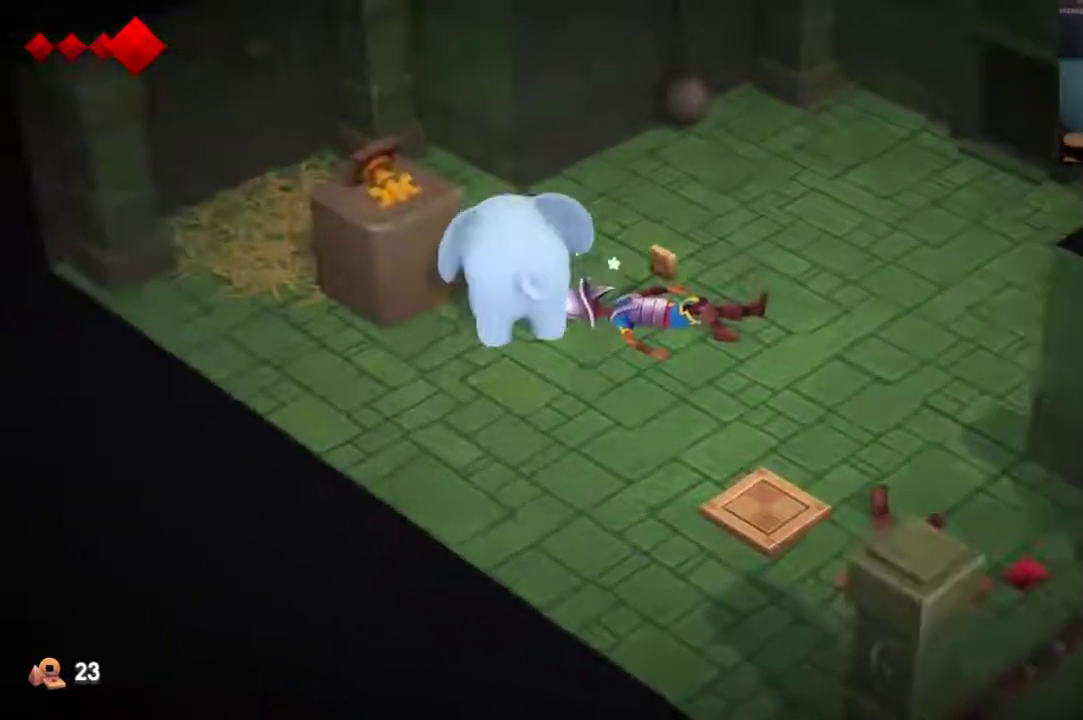
{"dt_ms": 300, "buttons": [], "left_stick": "center", "right_stick": "center", "events": []}
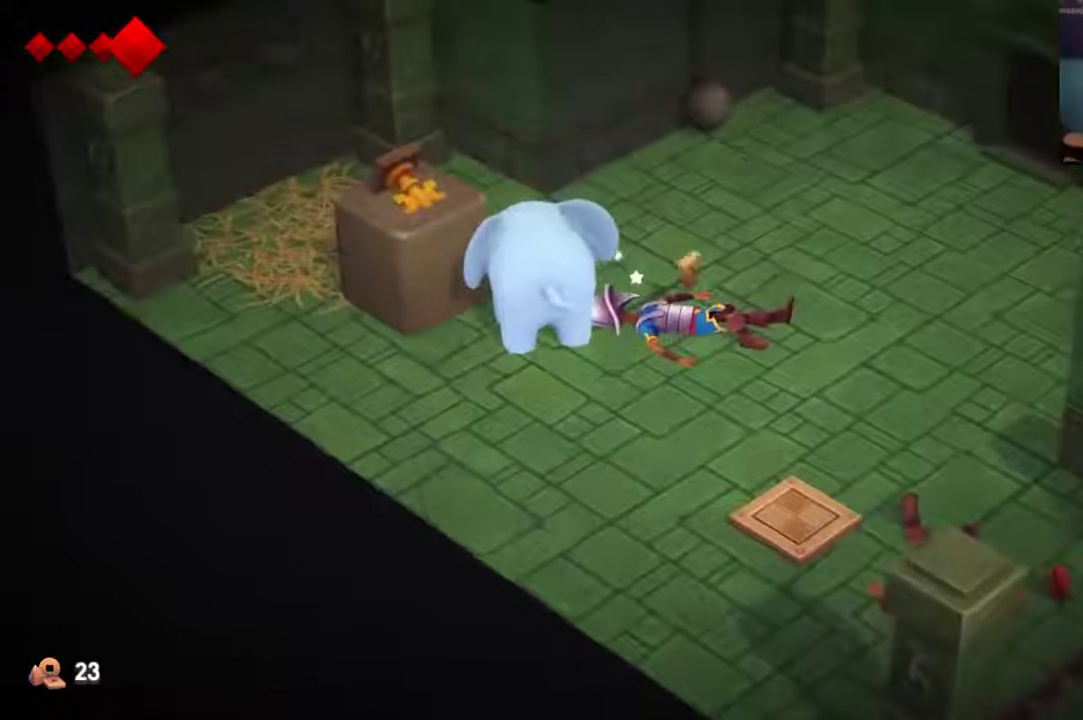
{"dt_ms": 500, "buttons": [], "left_stick": "center", "right_stick": "center", "events": []}
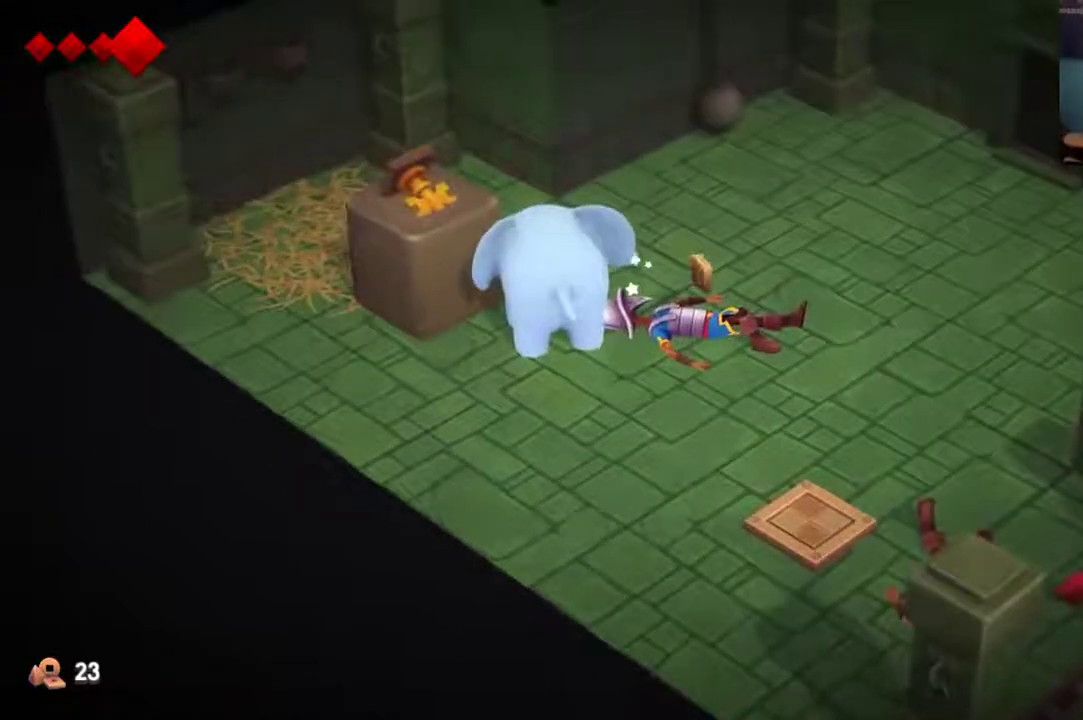
{"dt_ms": 500, "buttons": [], "left_stick": "center", "right_stick": "center", "events": []}
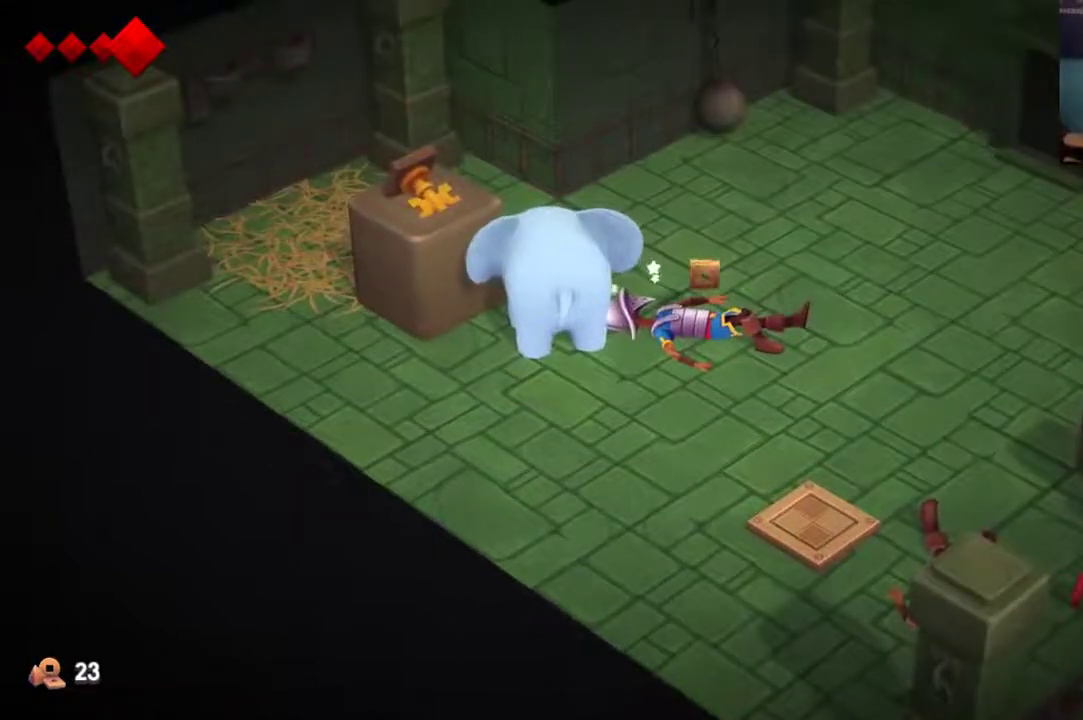
{"dt_ms": 300, "buttons": [], "left_stick": "center", "right_stick": "center", "events": []}
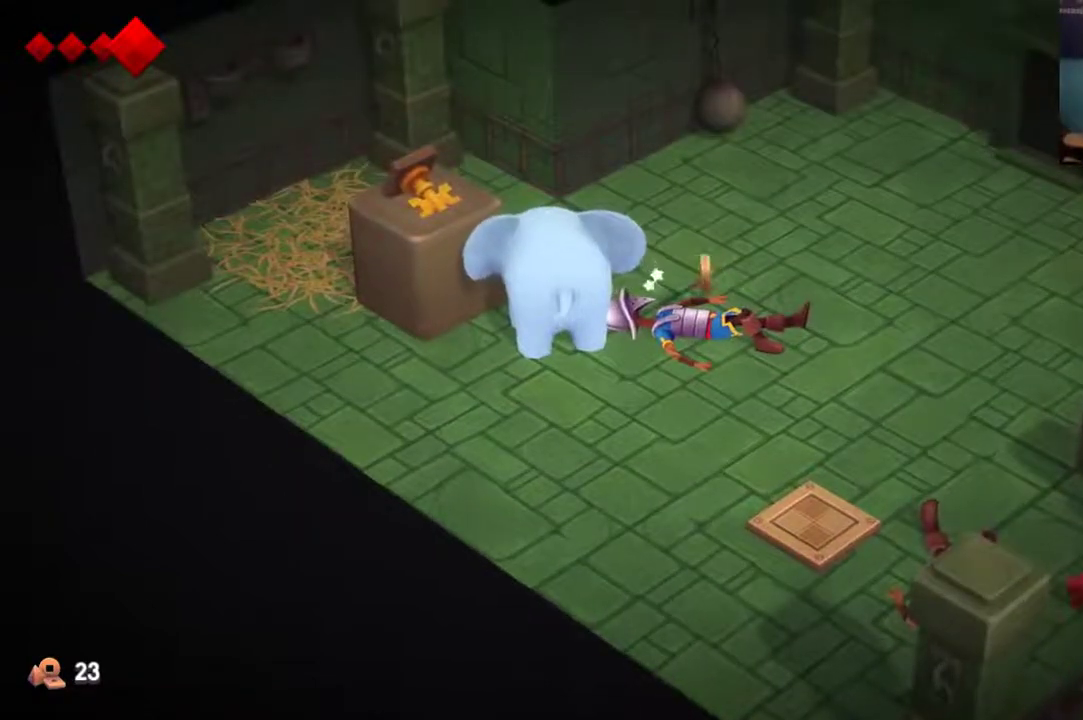
{"dt_ms": 700, "buttons": [], "left_stick": "center", "right_stick": "center", "events": []}
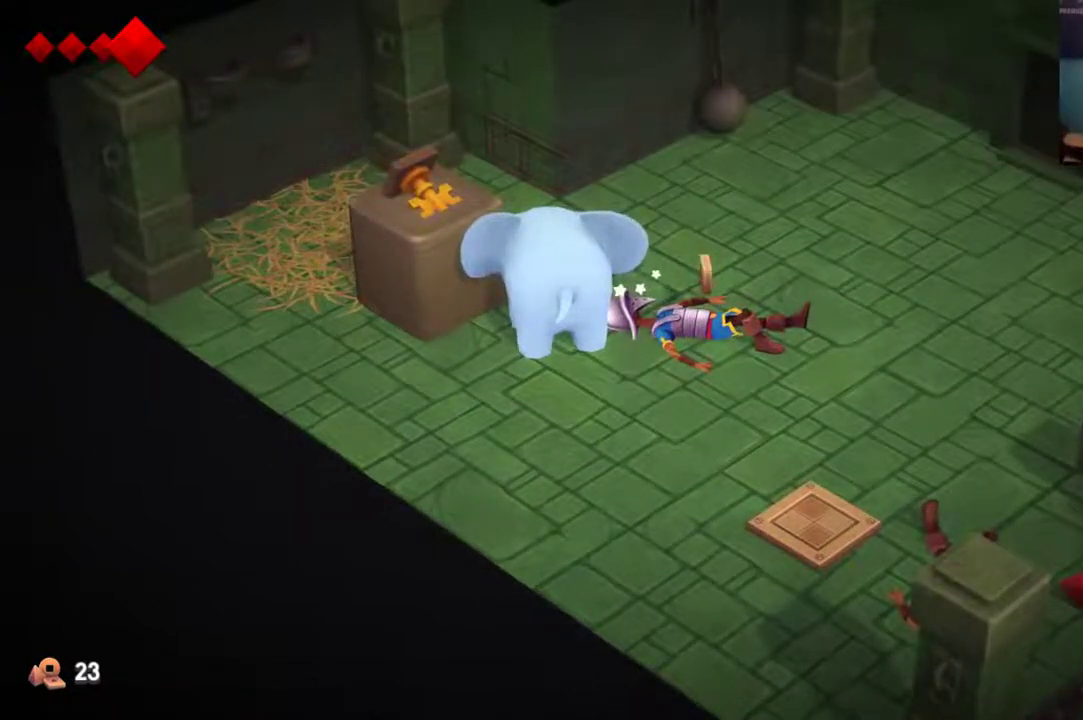
{"dt_ms": 600, "buttons": [], "left_stick": "right", "right_stick": "center", "events": [[133, "left_stick", "right"]]}
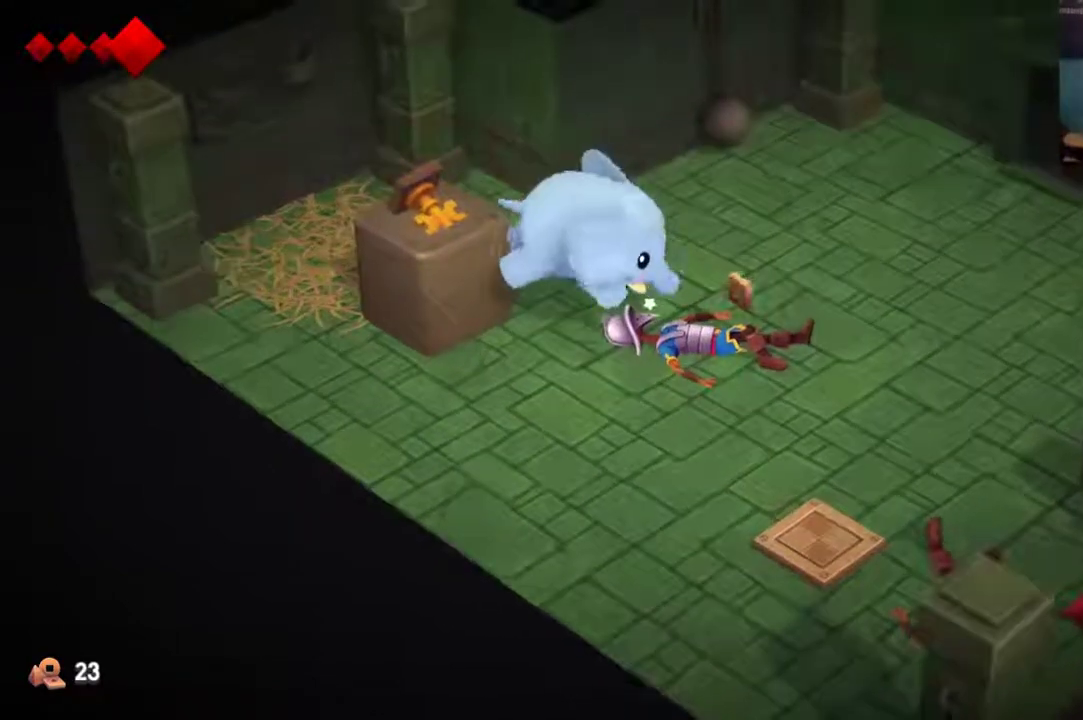
{"dt_ms": 600, "buttons": [], "left_stick": "up-right", "right_stick": "center", "events": [[200, "left_stick", "down-right"], [267, "left_stick", "right"], [433, "left_stick", "up-right"]]}
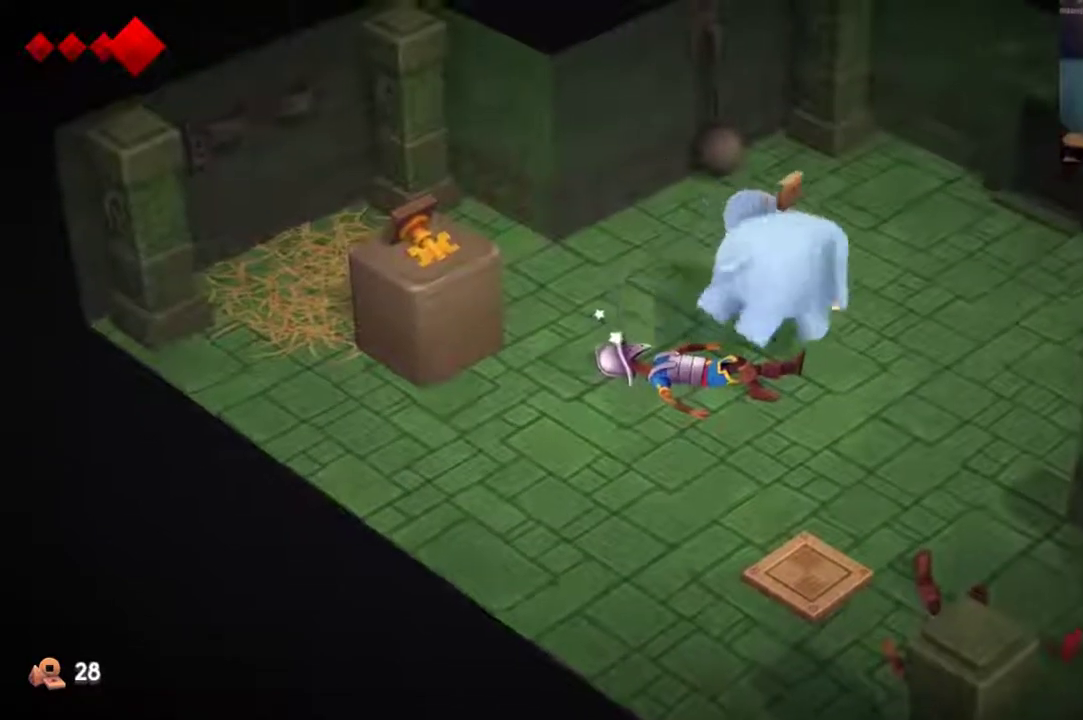
{"dt_ms": 300, "buttons": [], "left_stick": "up-right", "right_stick": "center", "events": []}
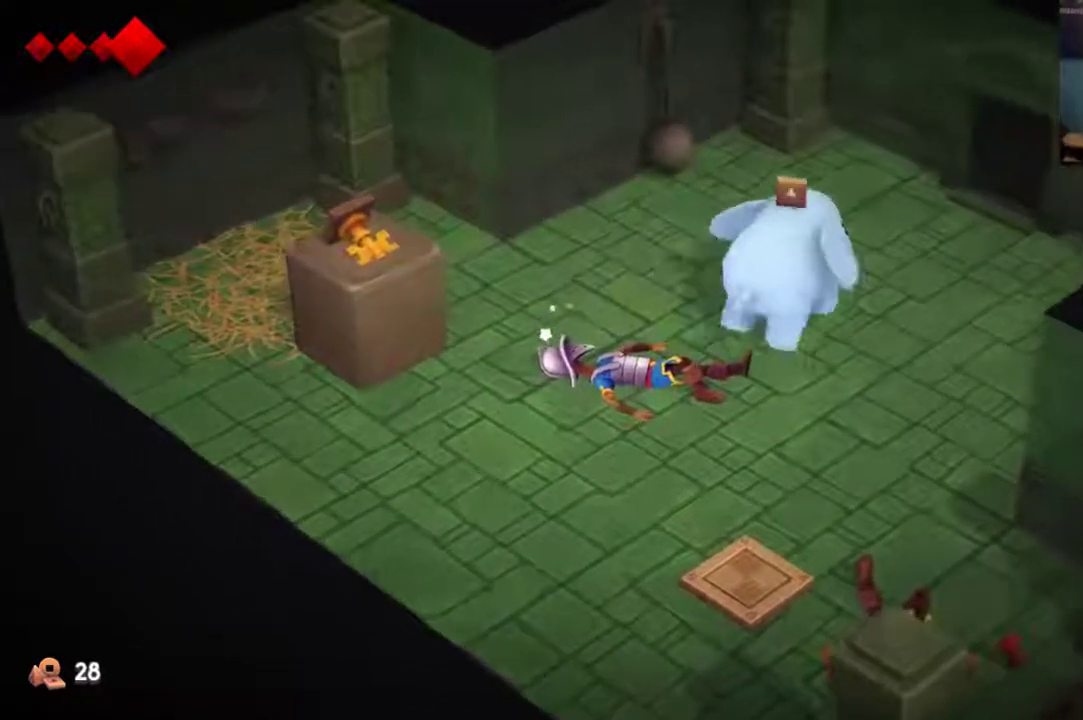
{"dt_ms": 500, "buttons": [], "left_stick": "up-right", "right_stick": "center", "events": [[367, "left_stick", "right"], [433, "left_stick", "up-right"]]}
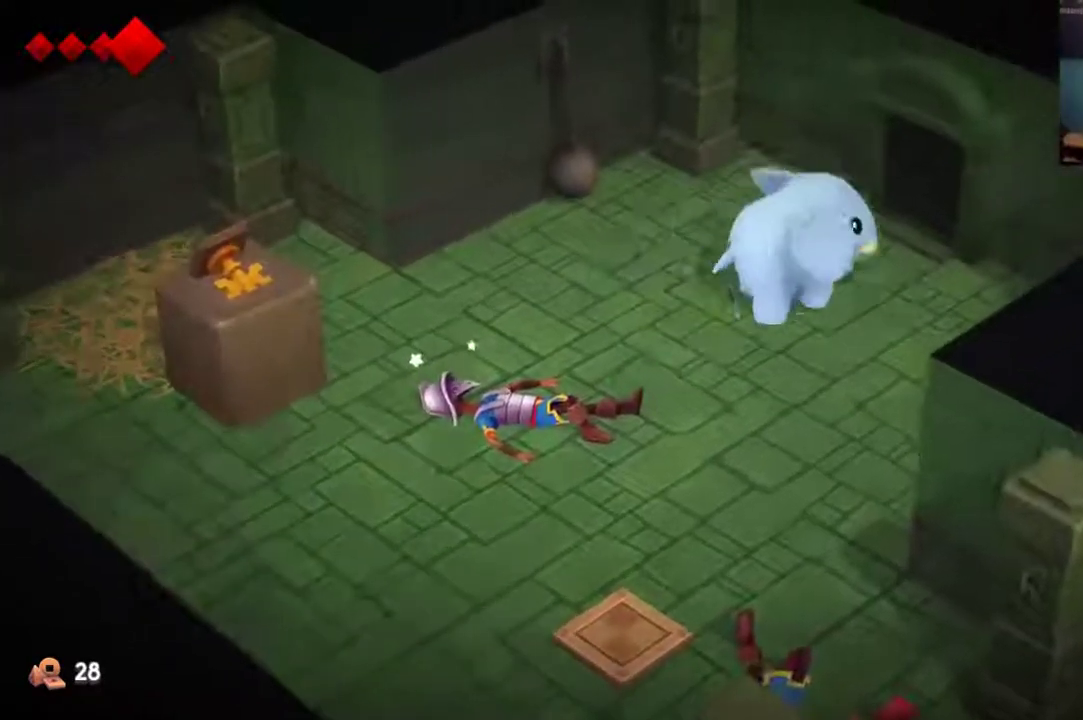
{"dt_ms": 400, "buttons": [], "left_stick": "up-right", "right_stick": "center", "events": [[100, "left_stick", "right"], [233, "left_stick", "up-right"]]}
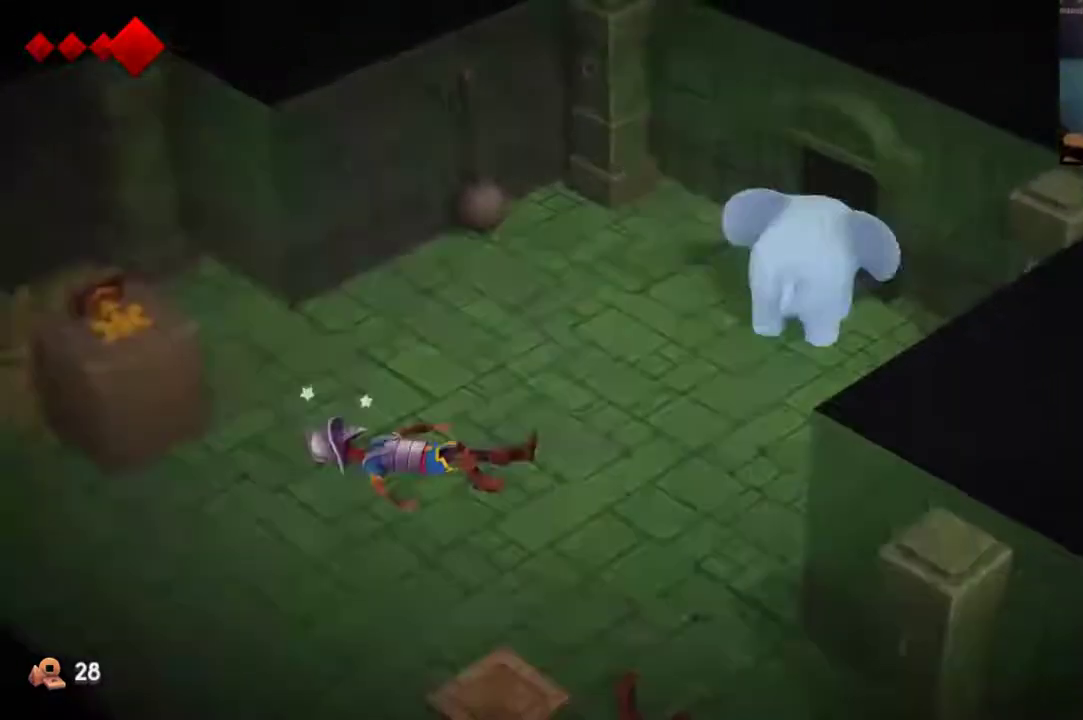
{"dt_ms": 600, "buttons": [], "left_stick": "up", "right_stick": "center", "events": [[67, "left_stick", "up"], [267, "left_stick", "center"], [467, "left_stick", "up"]]}
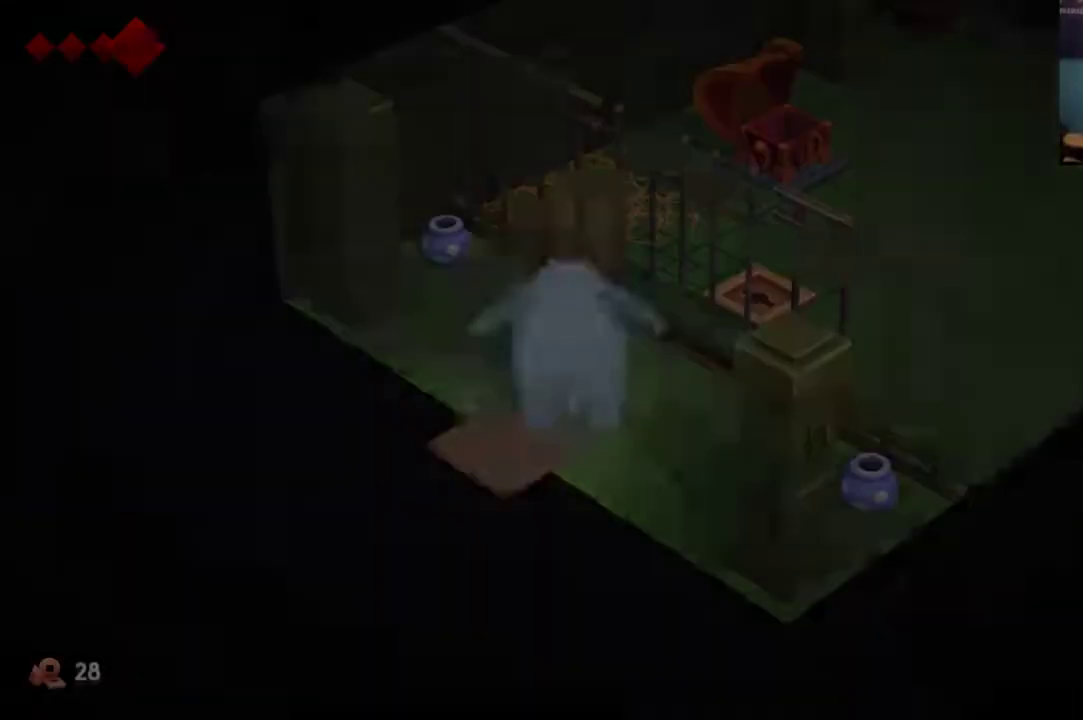
{"dt_ms": 400, "buttons": [], "left_stick": "down", "right_stick": "center", "events": [[67, "left_stick", "up-left"], [133, "left_stick", "left"], [267, "left_stick", "down"]]}
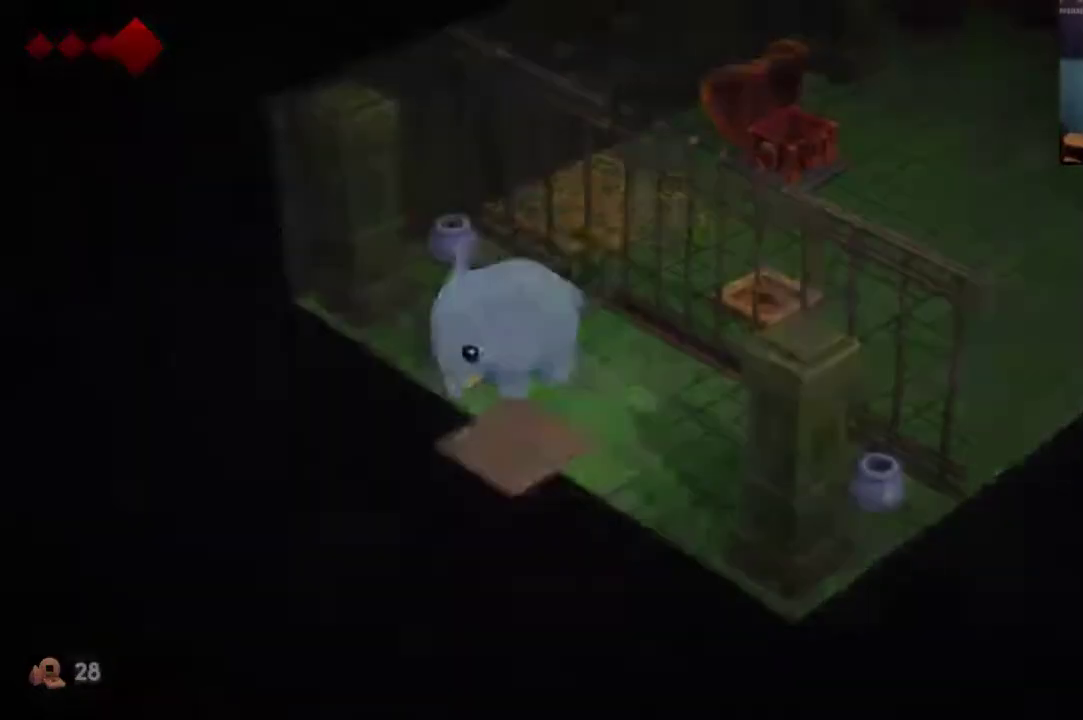
{"dt_ms": 500, "buttons": [], "left_stick": "down-left", "right_stick": "center", "events": [[67, "left_stick", "down-right"], [167, "left_stick", "center"], [300, "left_stick", "down"], [467, "left_stick", "down-left"]]}
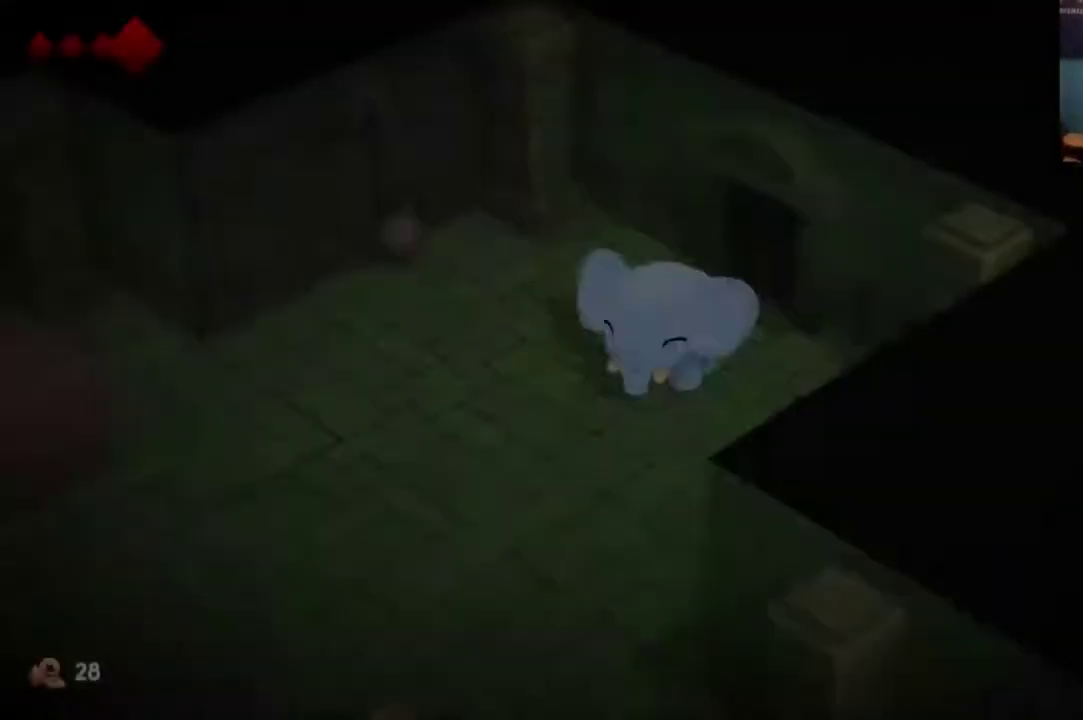
{"dt_ms": 600, "buttons": [], "left_stick": "left", "right_stick": "center", "events": [[433, "left_stick", "left"]]}
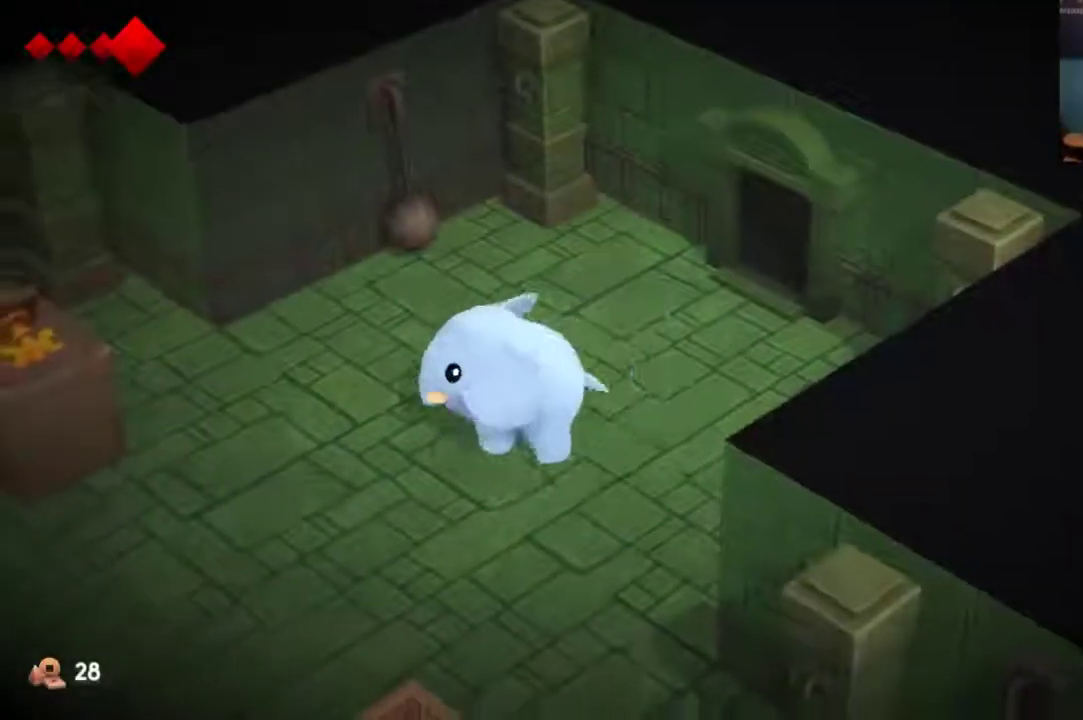
{"dt_ms": 400, "buttons": [], "left_stick": "up-left", "right_stick": "center", "events": [[133, "left_stick", "up-left"]]}
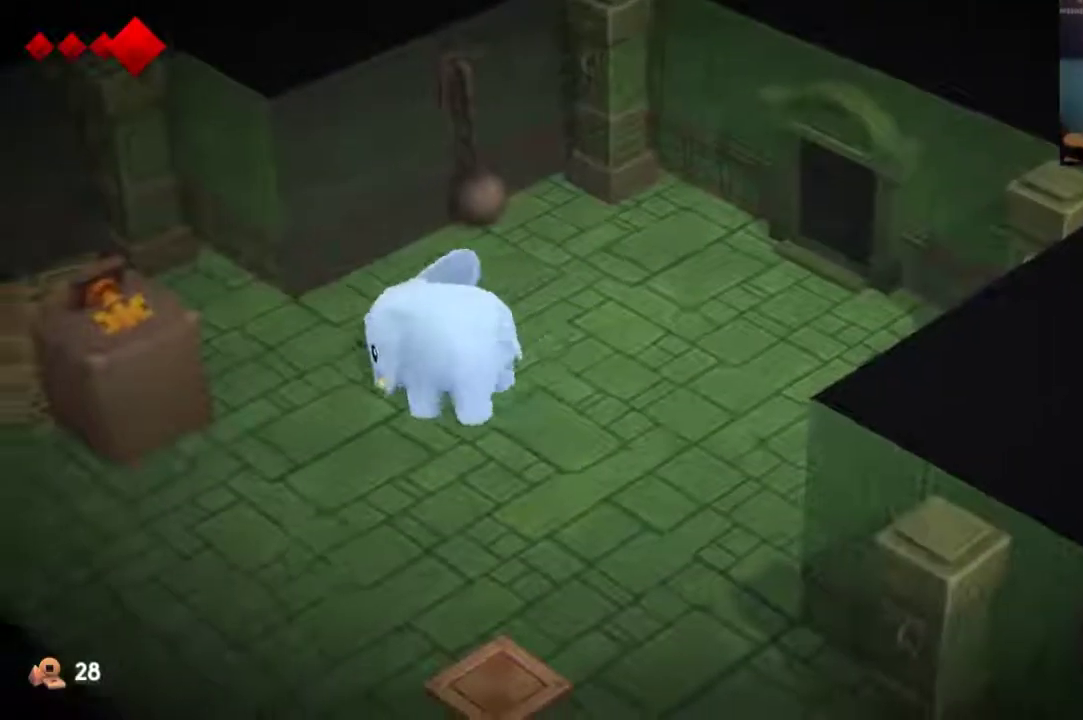
{"dt_ms": 500, "buttons": [], "left_stick": "up-left", "right_stick": "center", "events": []}
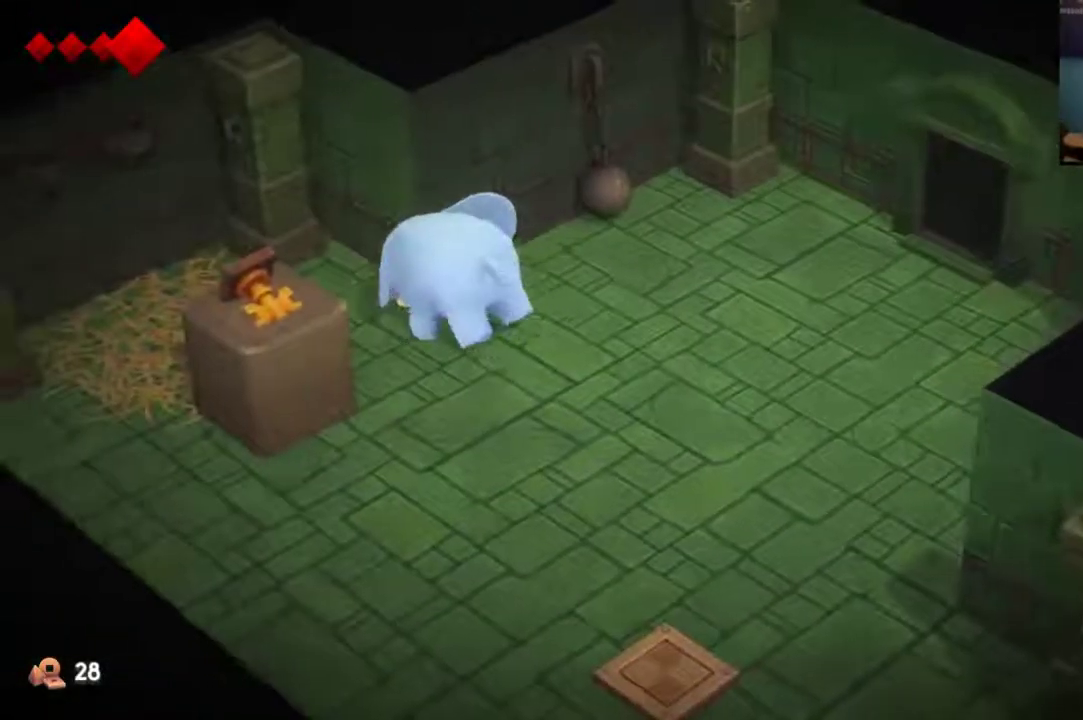
{"dt_ms": 600, "buttons": [], "left_stick": "up-left", "right_stick": "center", "events": [[67, "left_stick", "left"], [133, "left_stick", "down-left"], [233, "A", "down"], [333, "A", "up"], [333, "left_stick", "center"], [533, "left_stick", "up-left"]]}
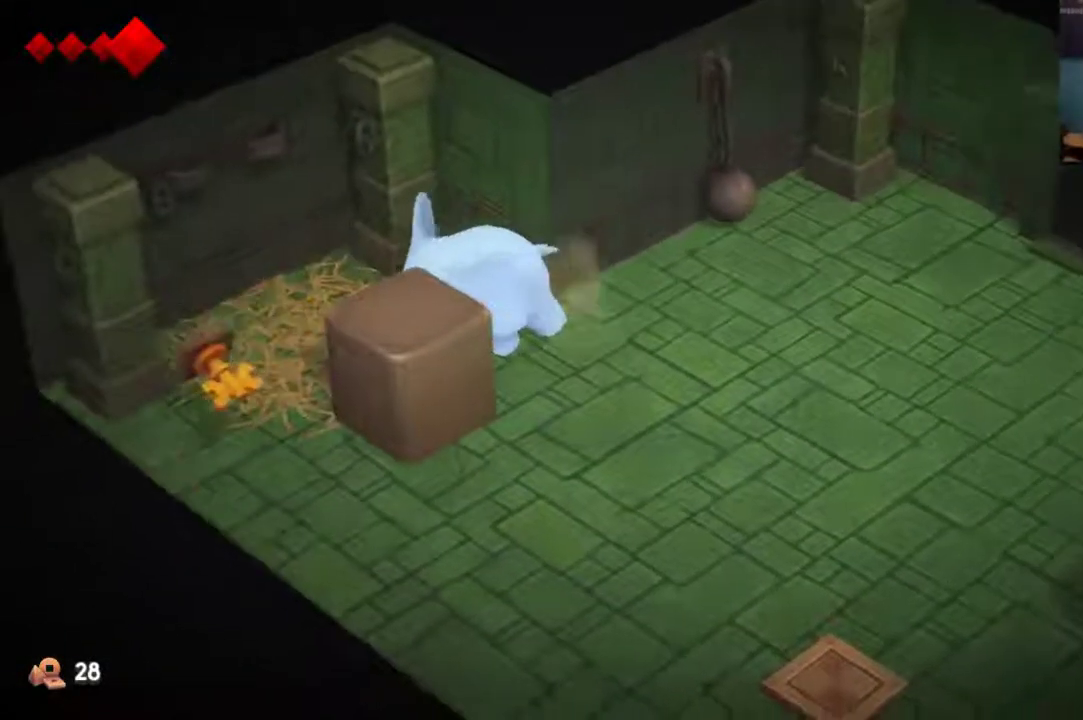
{"dt_ms": 500, "buttons": [], "left_stick": "left", "right_stick": "center", "events": [[300, "left_stick", "left"]]}
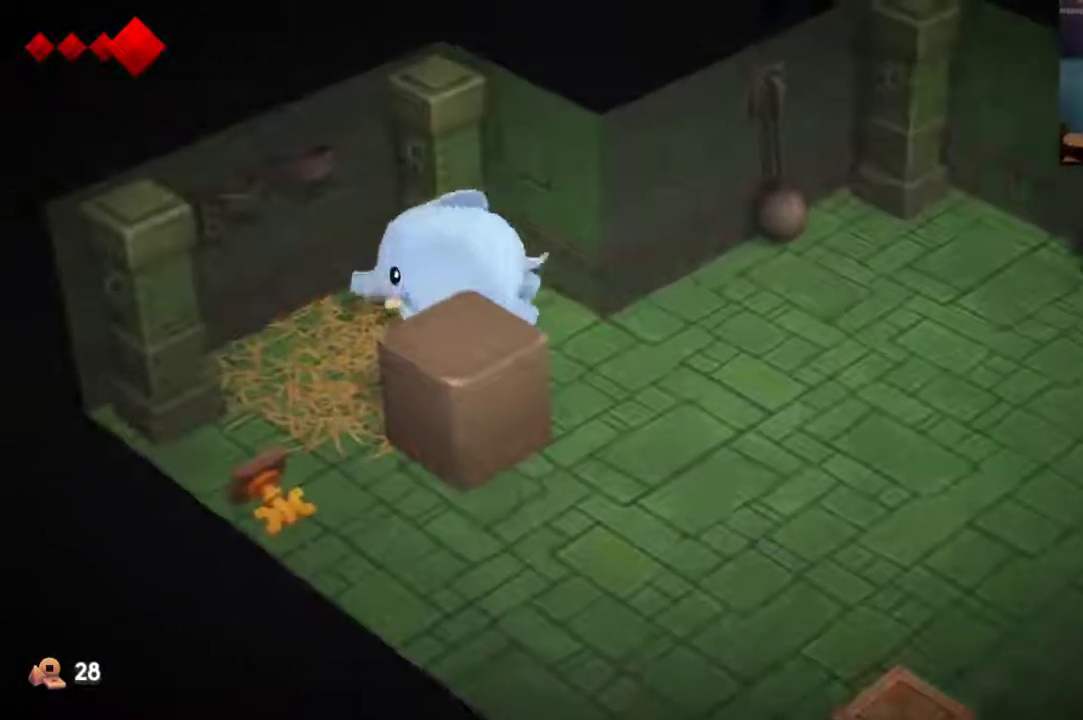
{"dt_ms": 500, "buttons": [], "left_stick": "down", "right_stick": "center", "events": [[100, "left_stick", "down-left"], [333, "left_stick", "down"]]}
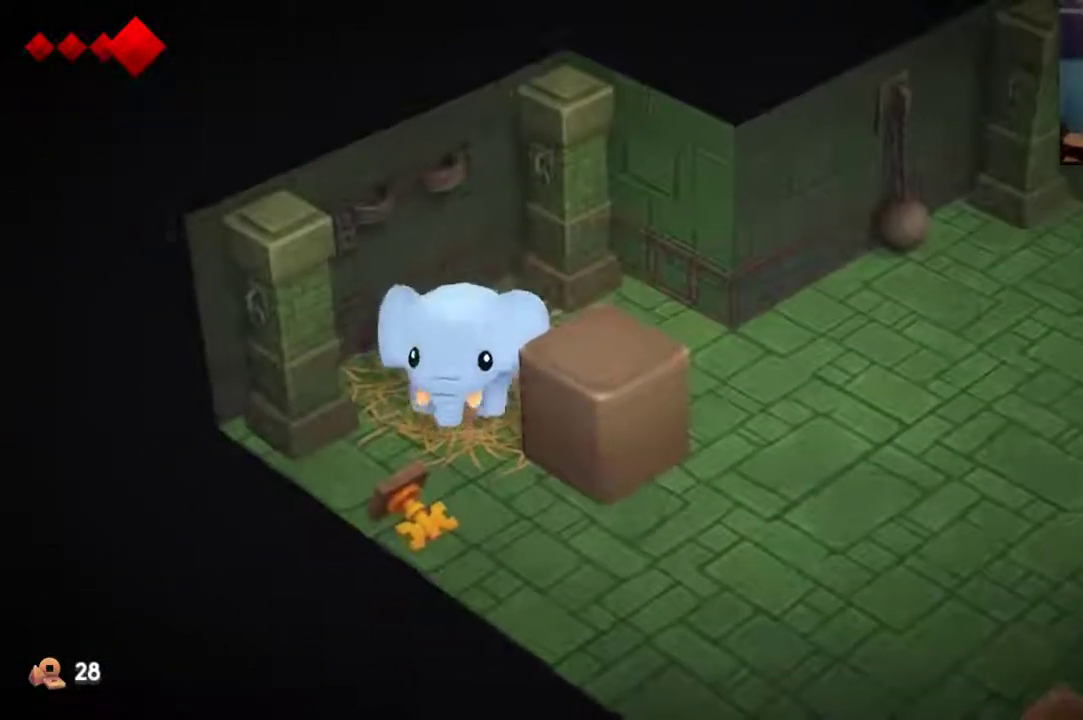
{"dt_ms": 500, "buttons": [], "left_stick": "down-right", "right_stick": "center", "events": [[67, "left_stick", "center"], [100, "X", "down"], [200, "X", "up"], [233, "left_stick", "down"], [467, "left_stick", "down-right"]]}
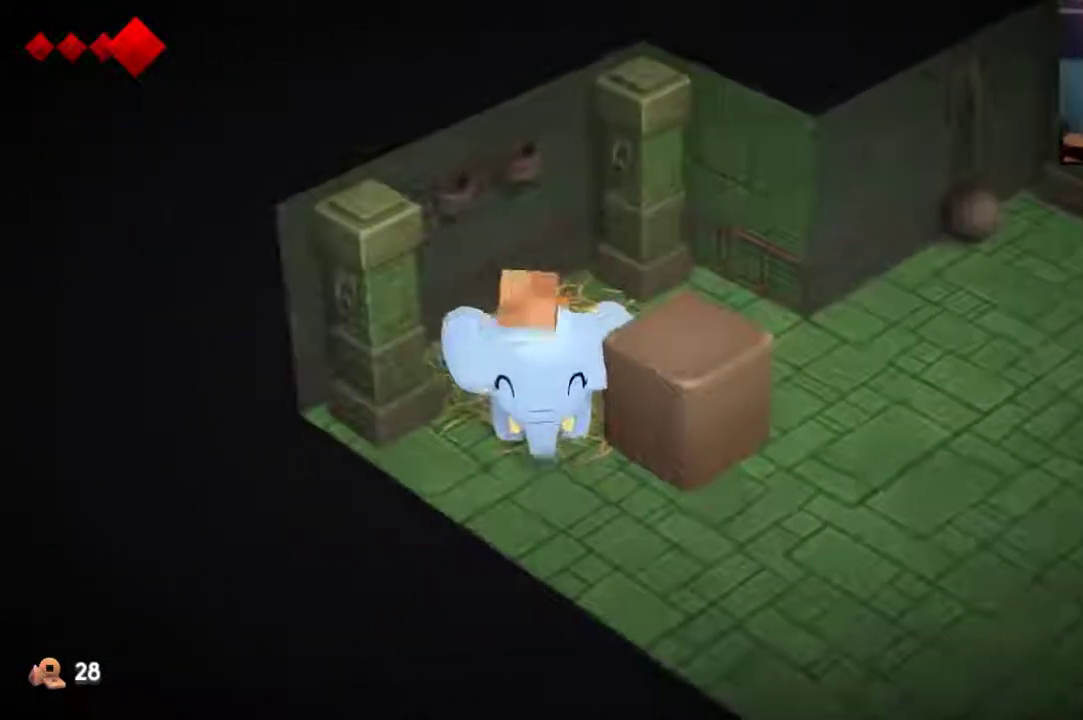
{"dt_ms": 500, "buttons": [], "left_stick": "down-right", "right_stick": "center", "events": []}